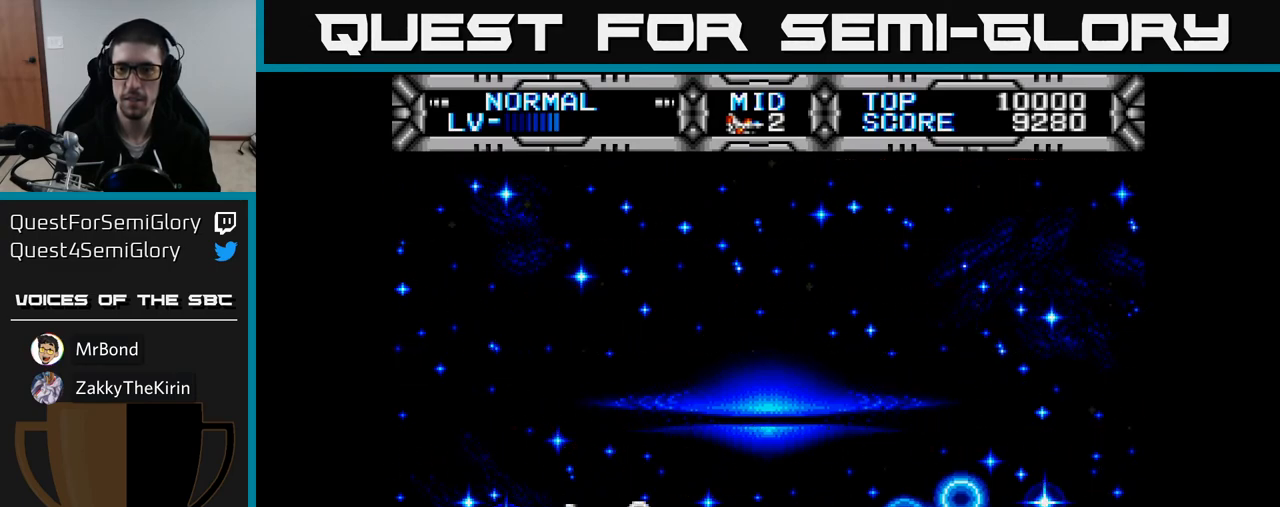
Gameplay with a controller (Xbox layout); each line is a JSON object with the inputs held at the frame after it. "events" lists button and stick changes between this image and that frame as [ms after this image, input, new state], when the widget could be followed in between. Not read: left_stick.
{"buttons": ["X", "DPAD_UP"], "right_stick": "center", "events": [[283, "DPAD_UP", "down"]]}
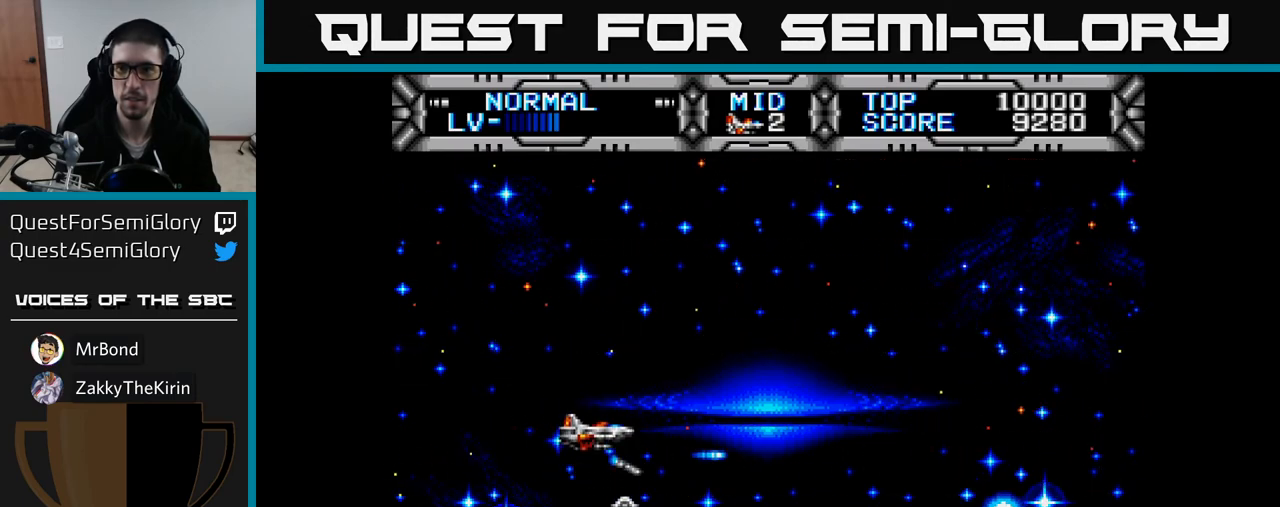
{"buttons": ["X", "DPAD_RIGHT"], "right_stick": "center", "events": [[233, "DPAD_RIGHT", "down"], [283, "DPAD_UP", "up"]]}
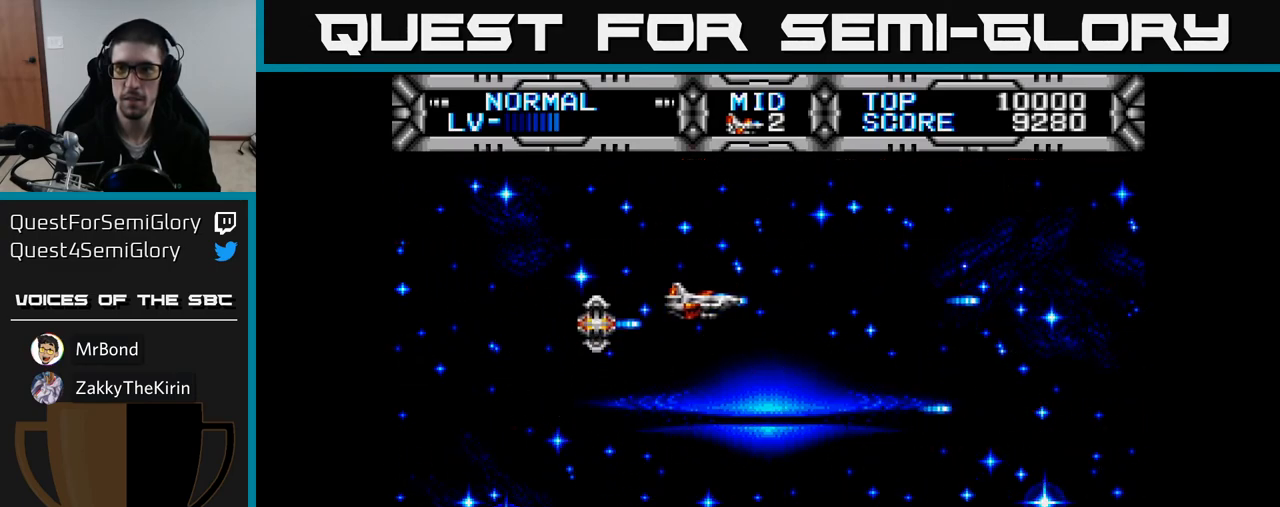
{"buttons": ["X"], "right_stick": "center", "events": [[83, "DPAD_RIGHT", "up"], [117, "DPAD_LEFT", "down"], [433, "DPAD_LEFT", "up"]]}
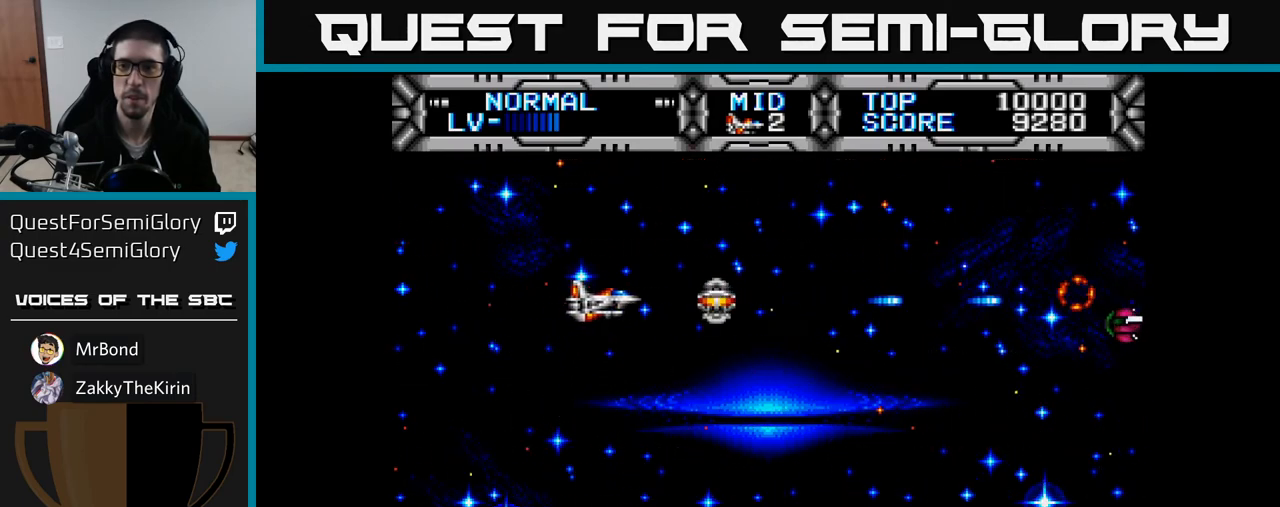
{"buttons": ["X"], "right_stick": "center", "events": [[233, "DPAD_DOWN", "down"], [283, "DPAD_DOWN", "up"]]}
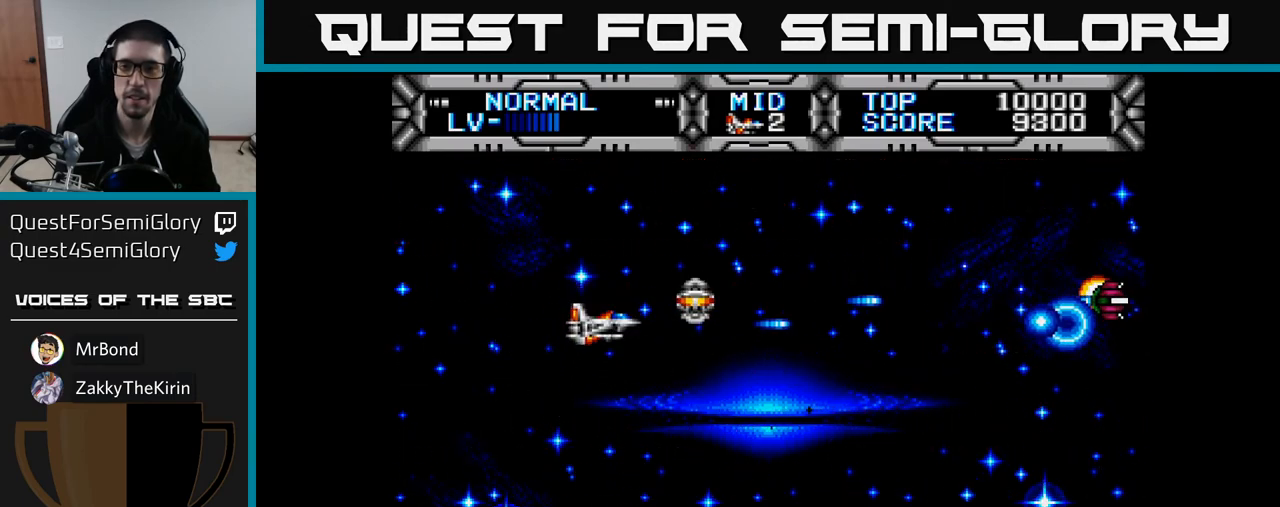
{"buttons": ["X", "DPAD_RIGHT"], "right_stick": "center", "events": [[83, "DPAD_LEFT", "down"], [300, "DPAD_LEFT", "up"], [400, "DPAD_RIGHT", "down"]]}
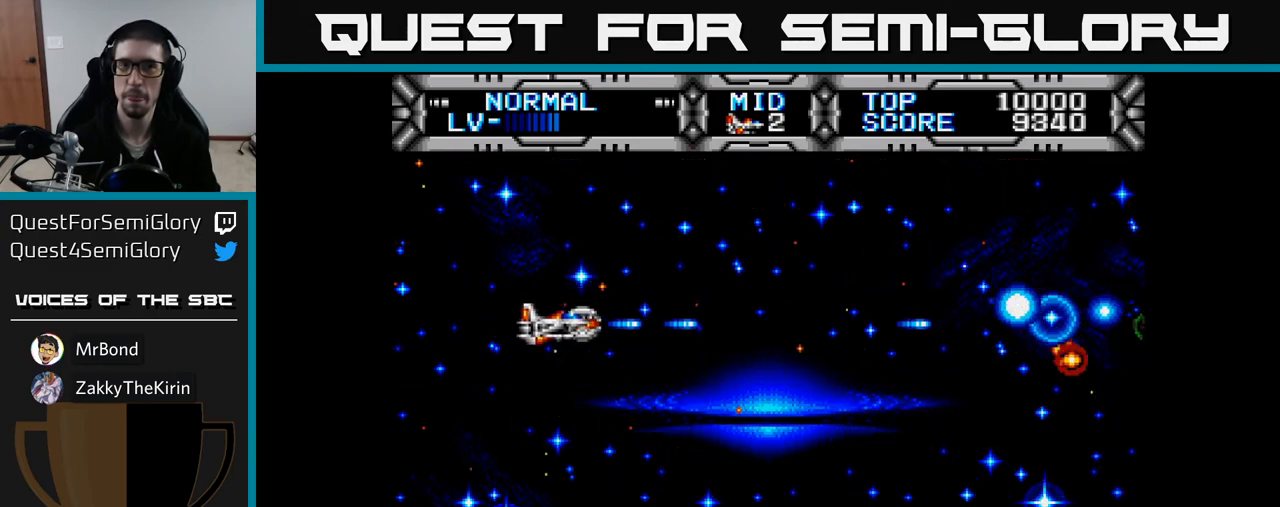
{"buttons": ["X"], "right_stick": "center", "events": [[100, "DPAD_RIGHT", "up"], [183, "DPAD_LEFT", "down"], [400, "DPAD_LEFT", "up"]]}
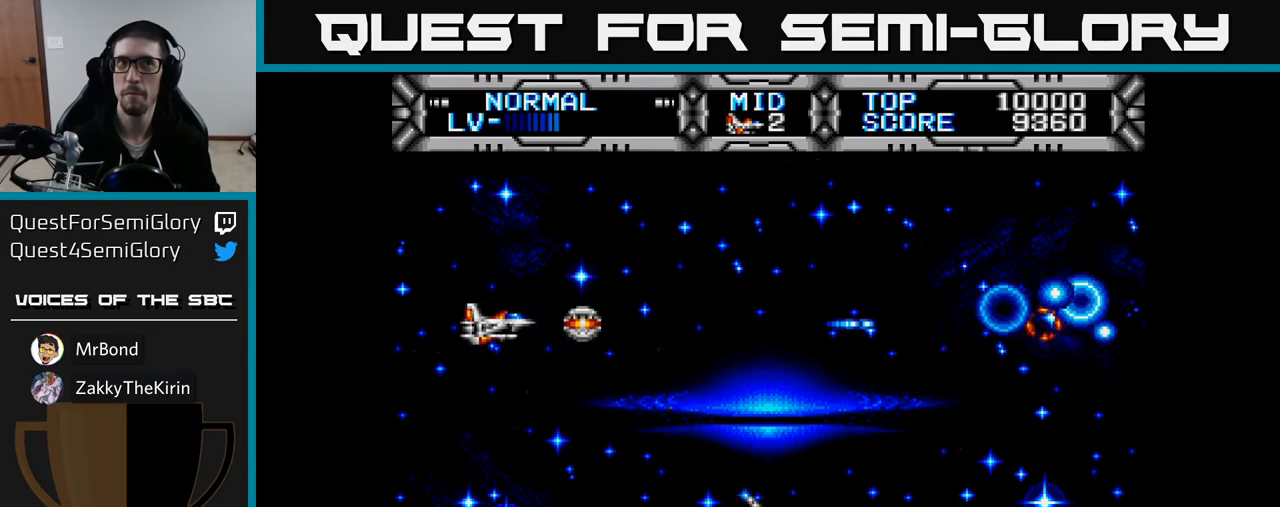
{"buttons": ["X"], "right_stick": "center", "events": []}
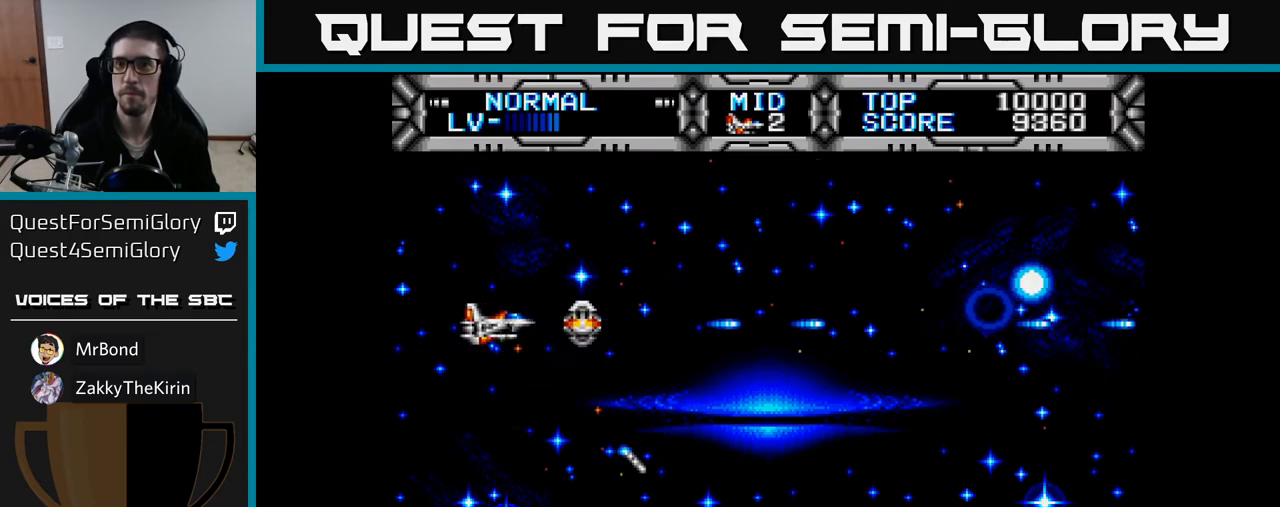
{"buttons": ["X", "DPAD_DOWN", "DPAD_RIGHT"], "right_stick": "center", "events": [[217, "DPAD_UP", "down"], [350, "DPAD_RIGHT", "down"], [400, "DPAD_UP", "up"], [450, "DPAD_DOWN", "down"]]}
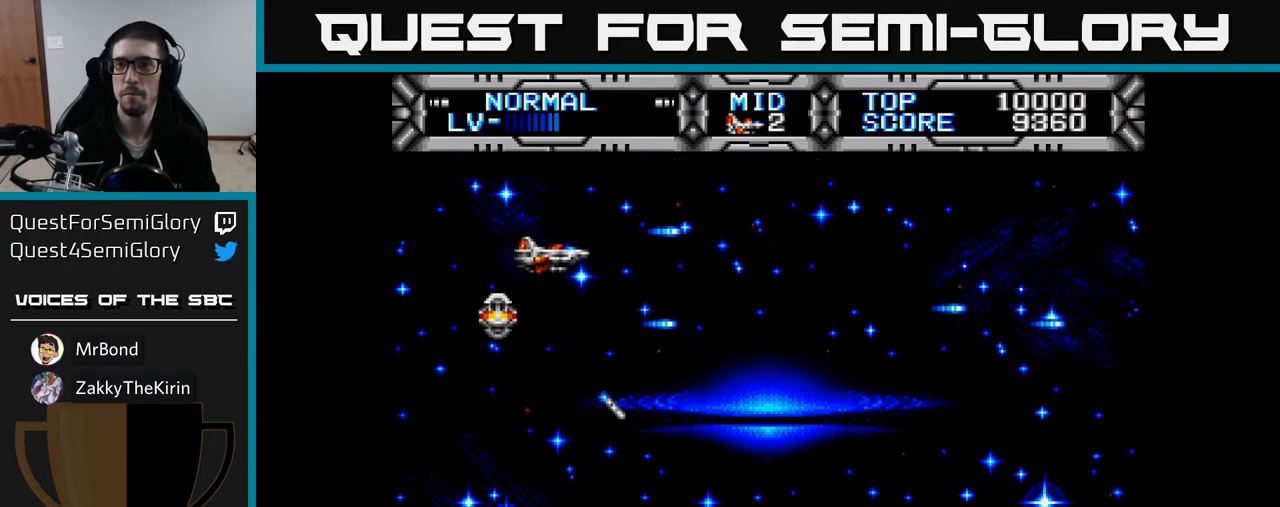
{"buttons": ["X", "DPAD_RIGHT"], "right_stick": "center", "events": [[50, "DPAD_RIGHT", "up"], [467, "DPAD_DOWN", "up"], [467, "DPAD_RIGHT", "down"]]}
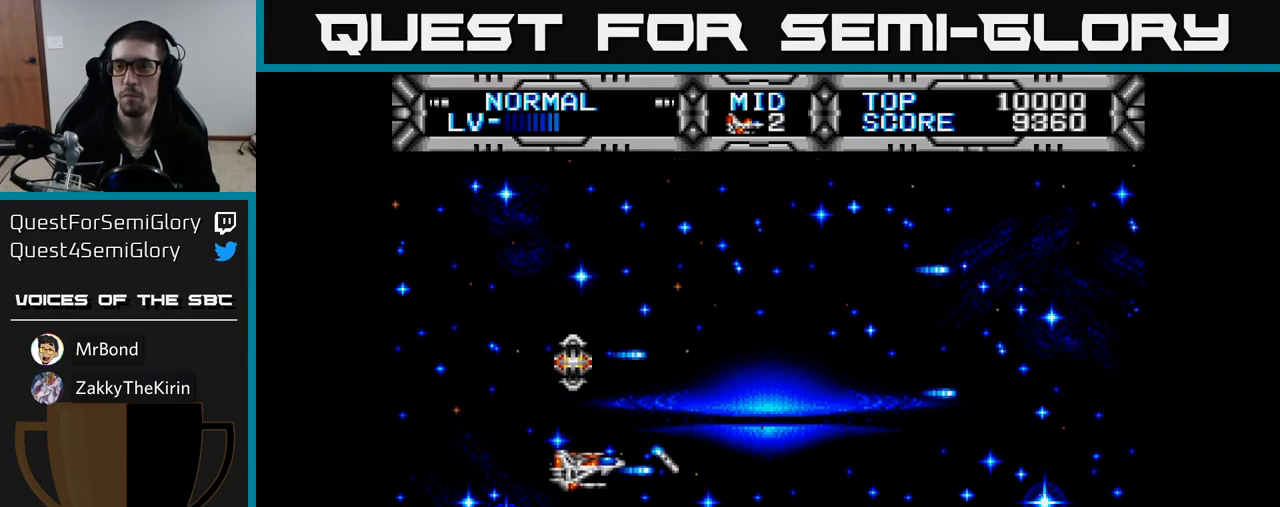
{"buttons": ["X", "DPAD_DOWN"], "right_stick": "center", "events": [[50, "DPAD_UP", "down"], [133, "DPAD_UP", "up"], [183, "DPAD_DOWN", "down"], [300, "DPAD_DOWN", "up"], [467, "DPAD_RIGHT", "up"], [500, "DPAD_DOWN", "down"]]}
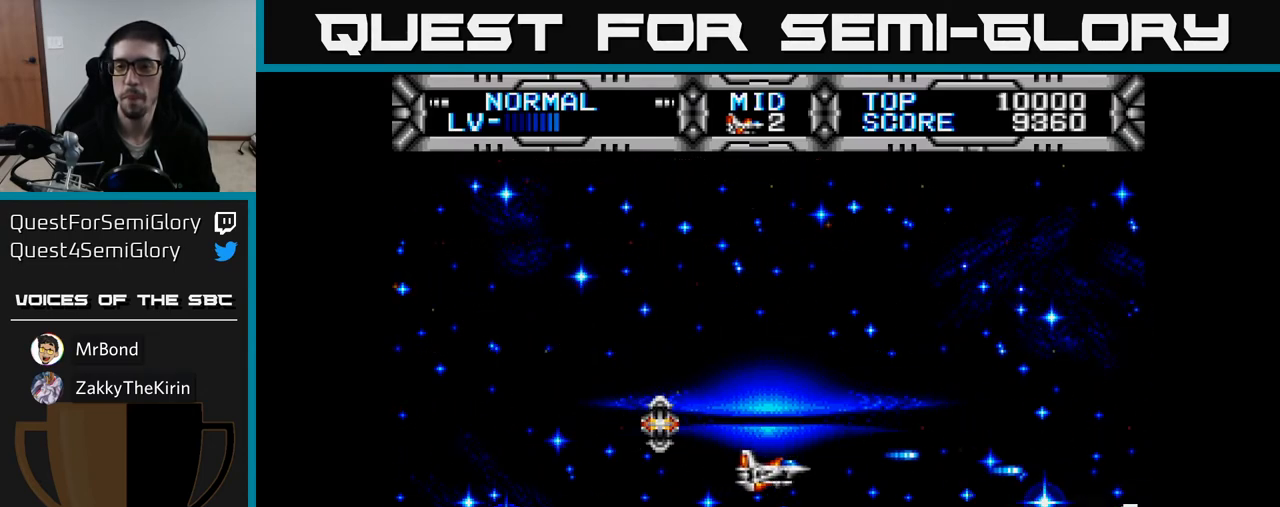
{"buttons": ["X"], "right_stick": "center", "events": [[17, "DPAD_LEFT", "down"], [117, "DPAD_DOWN", "up"], [450, "DPAD_LEFT", "up"]]}
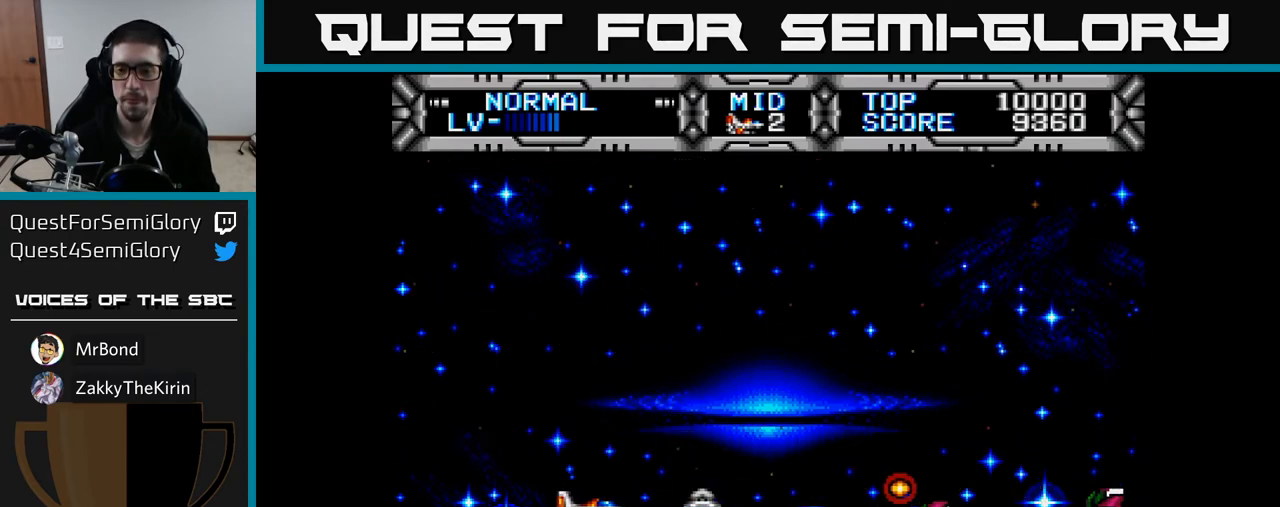
{"buttons": ["X"], "right_stick": "center", "events": [[17, "DPAD_RIGHT", "down"], [150, "DPAD_RIGHT", "up"]]}
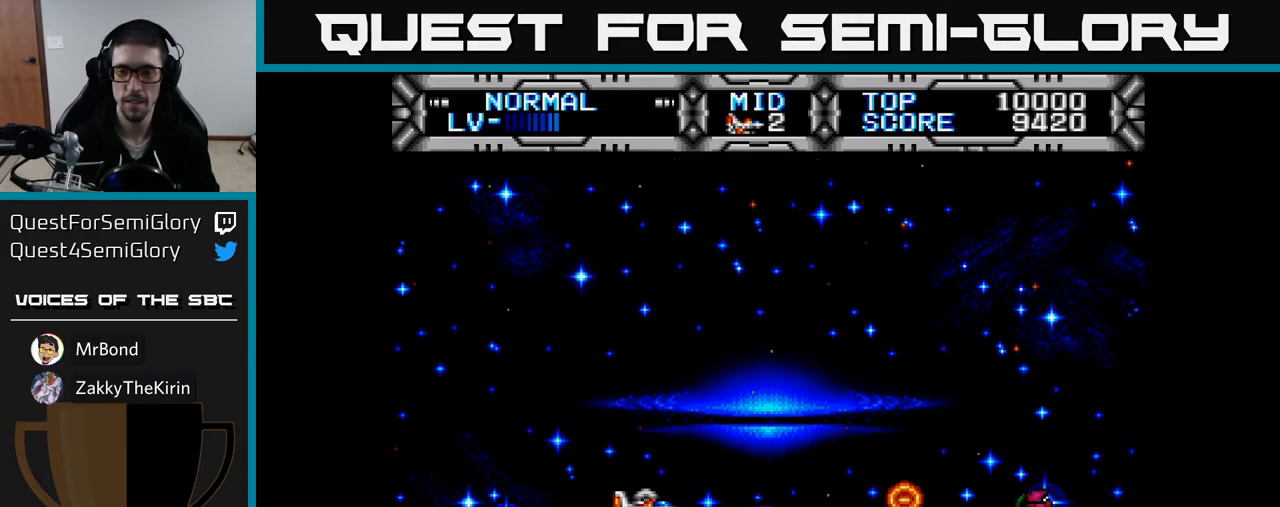
{"buttons": ["X", "DPAD_UP"], "right_stick": "center", "events": [[450, "DPAD_UP", "down"]]}
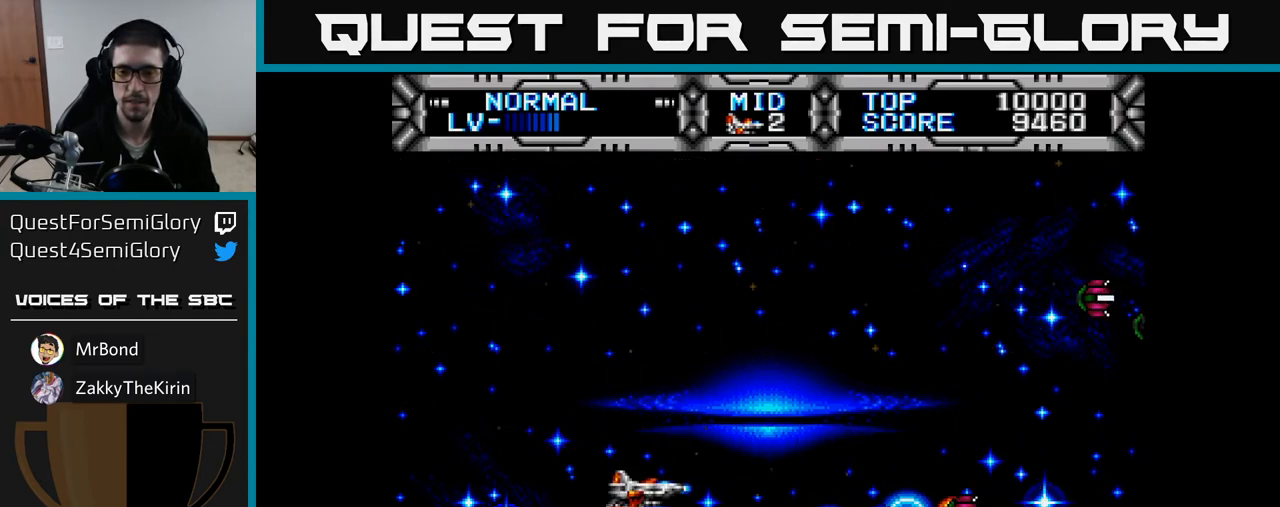
{"buttons": ["X", "DPAD_RIGHT"], "right_stick": "center", "events": [[217, "DPAD_RIGHT", "down"], [367, "DPAD_UP", "up"]]}
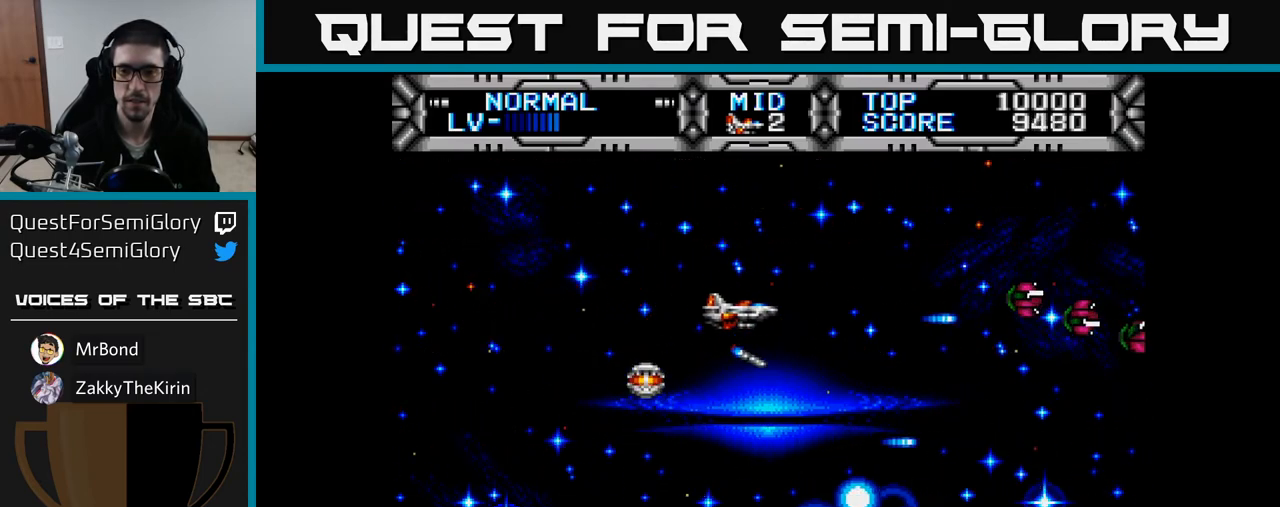
{"buttons": ["X"], "right_stick": "center", "events": [[200, "DPAD_RIGHT", "up"], [233, "DPAD_LEFT", "down"], [467, "DPAD_LEFT", "up"]]}
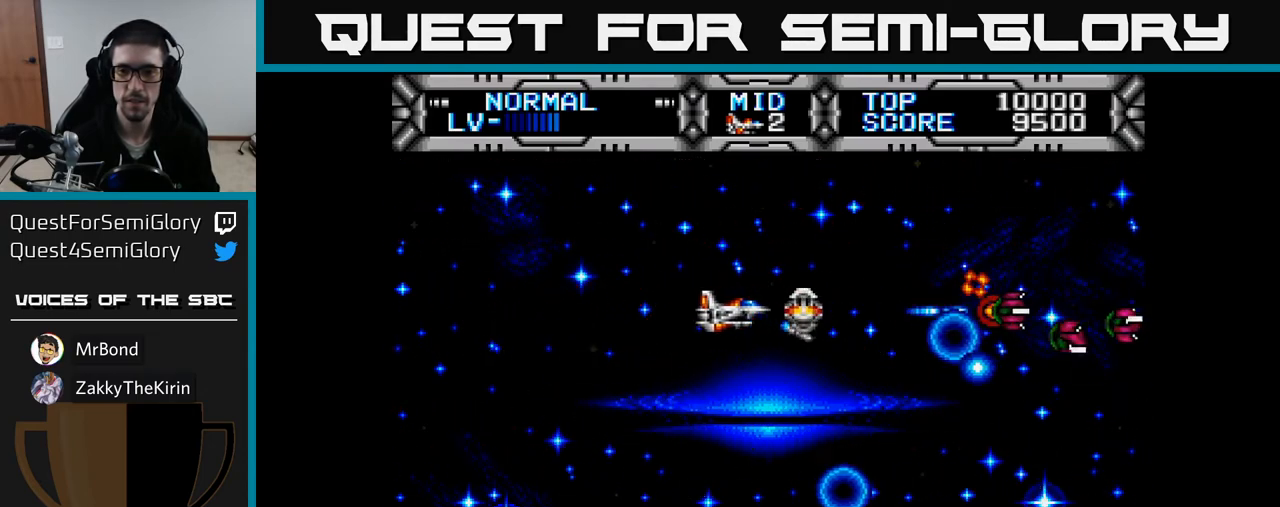
{"buttons": ["X"], "right_stick": "center", "events": []}
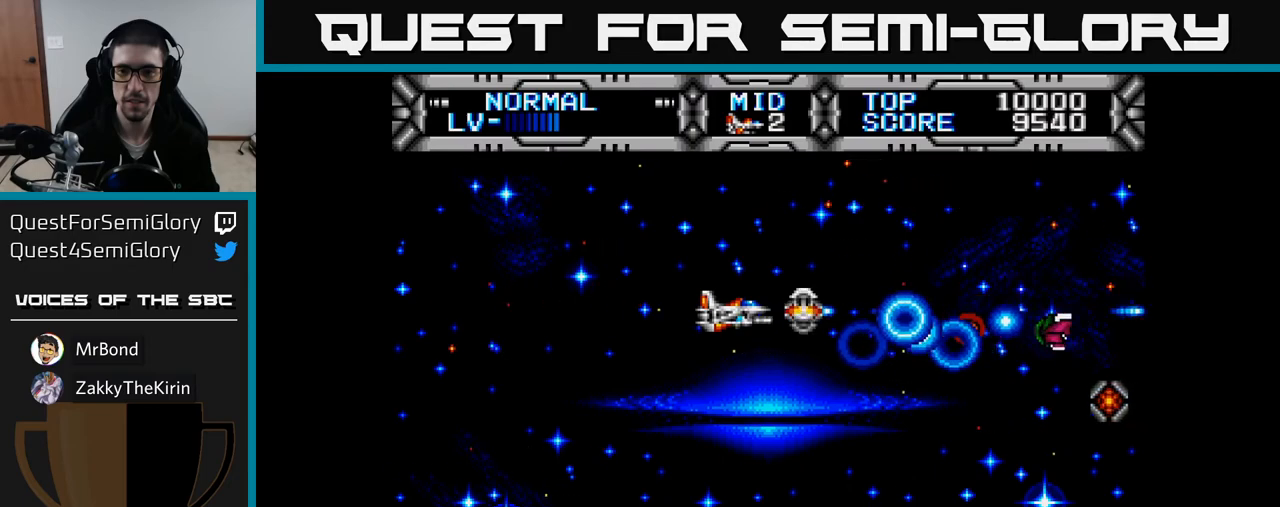
{"buttons": ["X", "DPAD_DOWN"], "right_stick": "center", "events": [[33, "DPAD_DOWN", "down"], [183, "DPAD_RIGHT", "down"], [233, "DPAD_DOWN", "up"], [300, "DPAD_DOWN", "down"], [350, "DPAD_RIGHT", "up"]]}
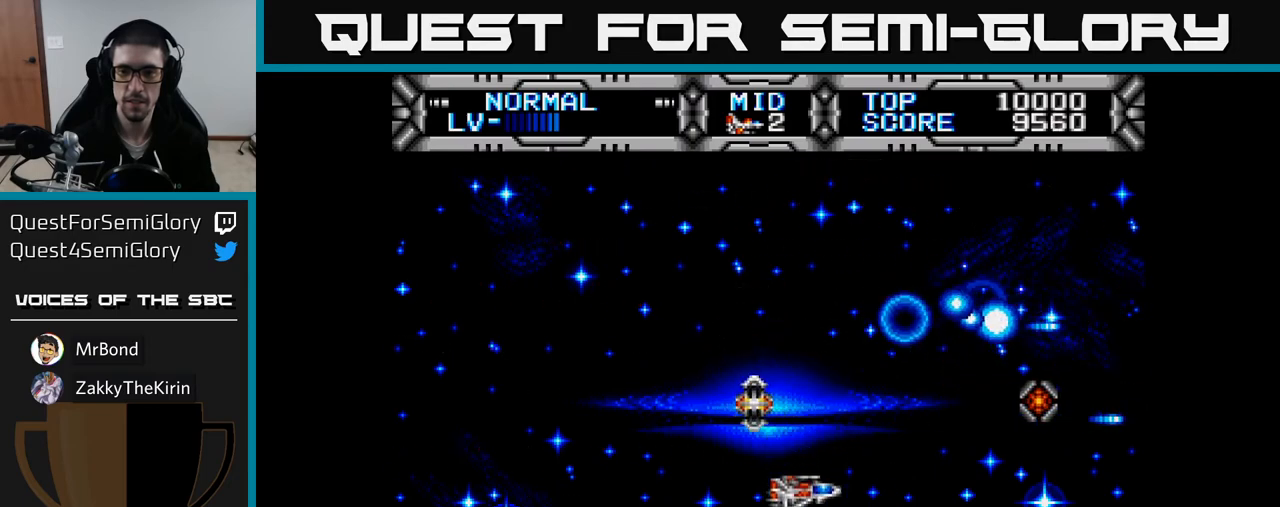
{"buttons": ["X", "DPAD_LEFT"], "right_stick": "center", "events": [[17, "DPAD_LEFT", "down"], [150, "DPAD_DOWN", "up"]]}
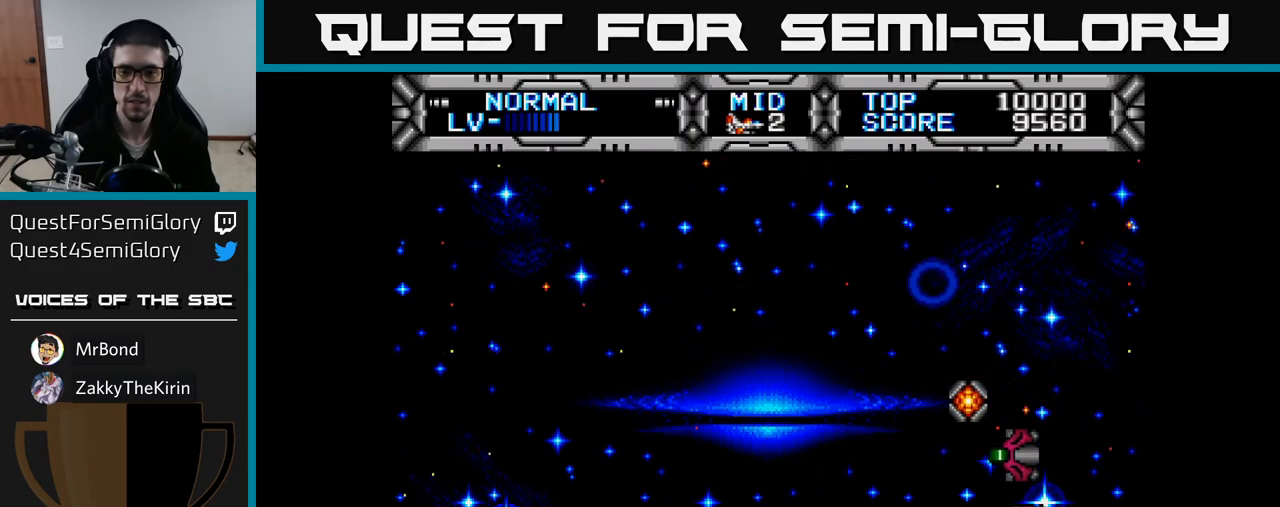
{"buttons": ["X", "DPAD_RIGHT"], "right_stick": "center", "events": [[183, "DPAD_UP", "down"], [217, "DPAD_LEFT", "up"], [367, "DPAD_RIGHT", "down"], [483, "DPAD_UP", "up"]]}
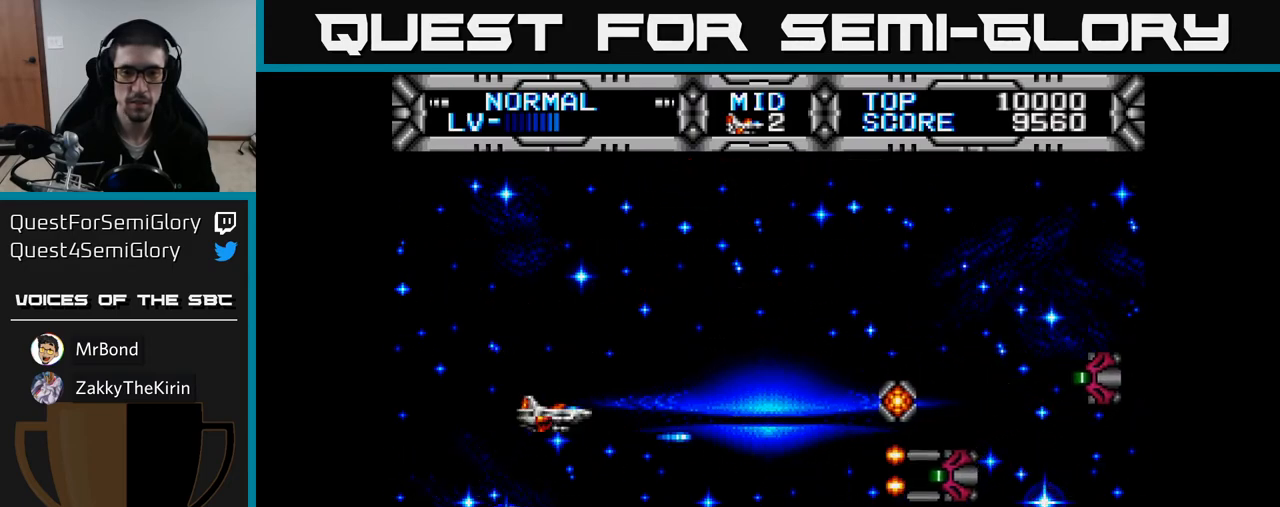
{"buttons": ["X"], "right_stick": "center", "events": [[50, "DPAD_DOWN", "down"], [50, "DPAD_RIGHT", "up"], [83, "DPAD_DOWN", "up"], [100, "DPAD_LEFT", "down"], [400, "DPAD_LEFT", "up"]]}
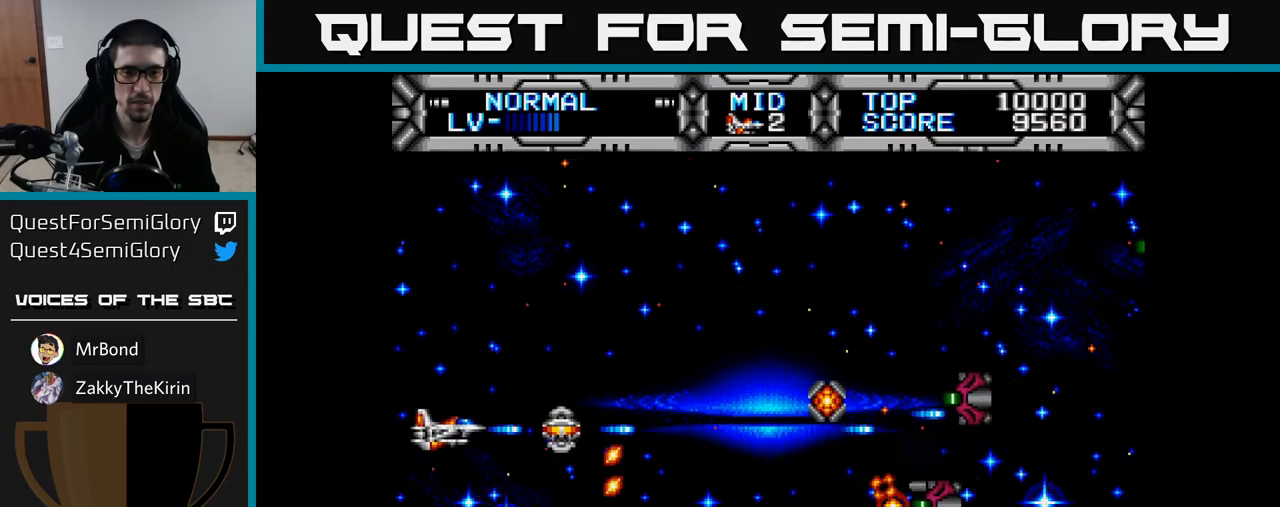
{"buttons": ["X"], "right_stick": "center", "events": [[367, "DPAD_UP", "down"], [433, "DPAD_UP", "up"]]}
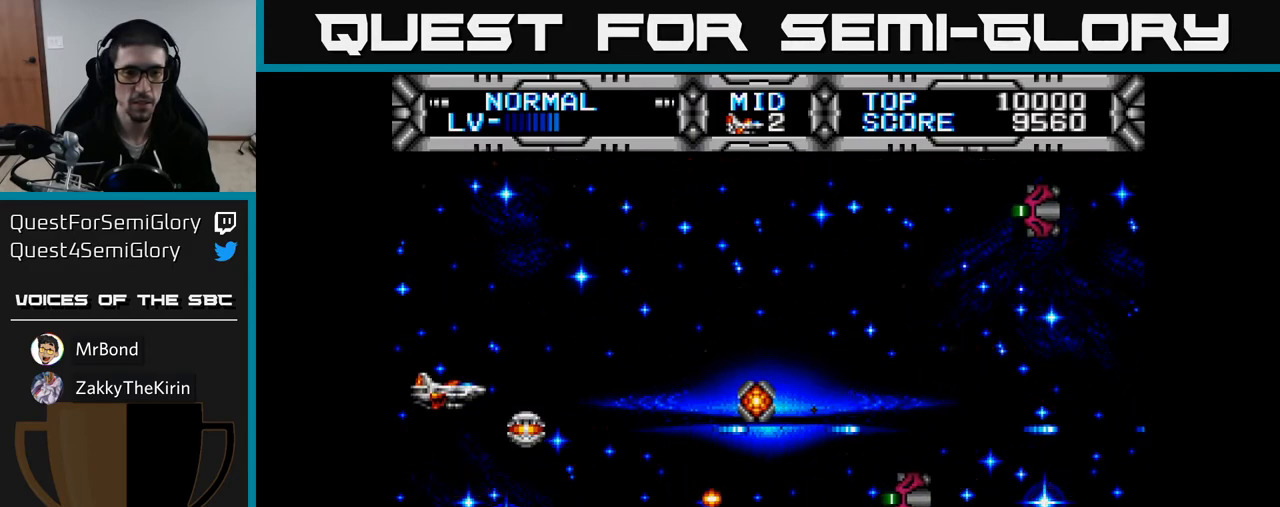
{"buttons": ["X"], "right_stick": "center", "events": []}
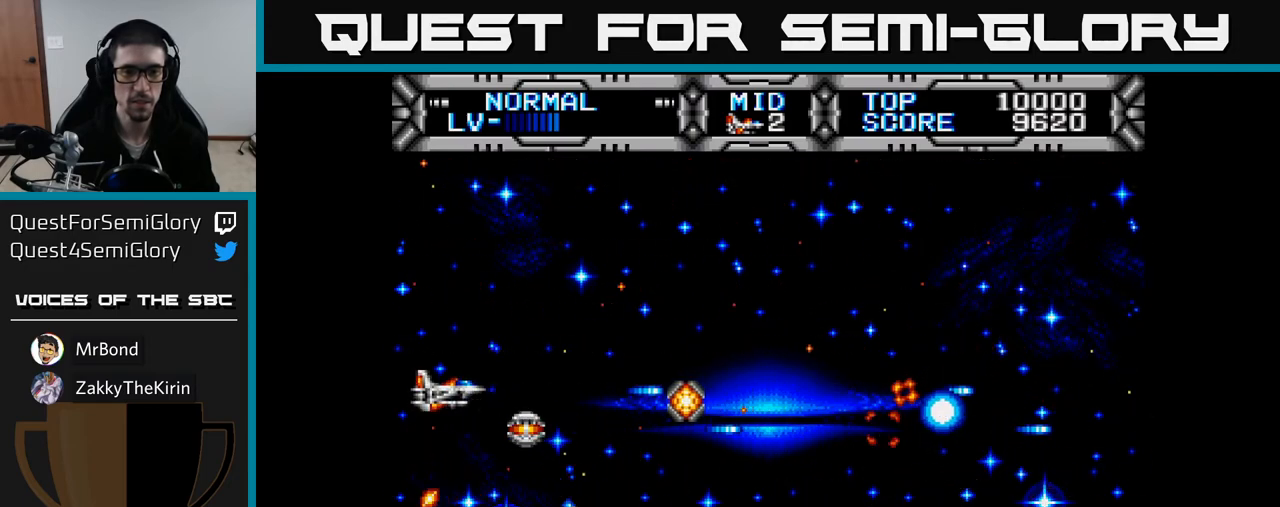
{"buttons": ["X", "DPAD_LEFT"], "right_stick": "center", "events": [[117, "DPAD_DOWN", "down"], [217, "DPAD_RIGHT", "down"], [250, "DPAD_DOWN", "up"], [333, "DPAD_RIGHT", "up"], [383, "DPAD_LEFT", "down"], [383, "DPAD_UP", "down"], [467, "DPAD_UP", "up"]]}
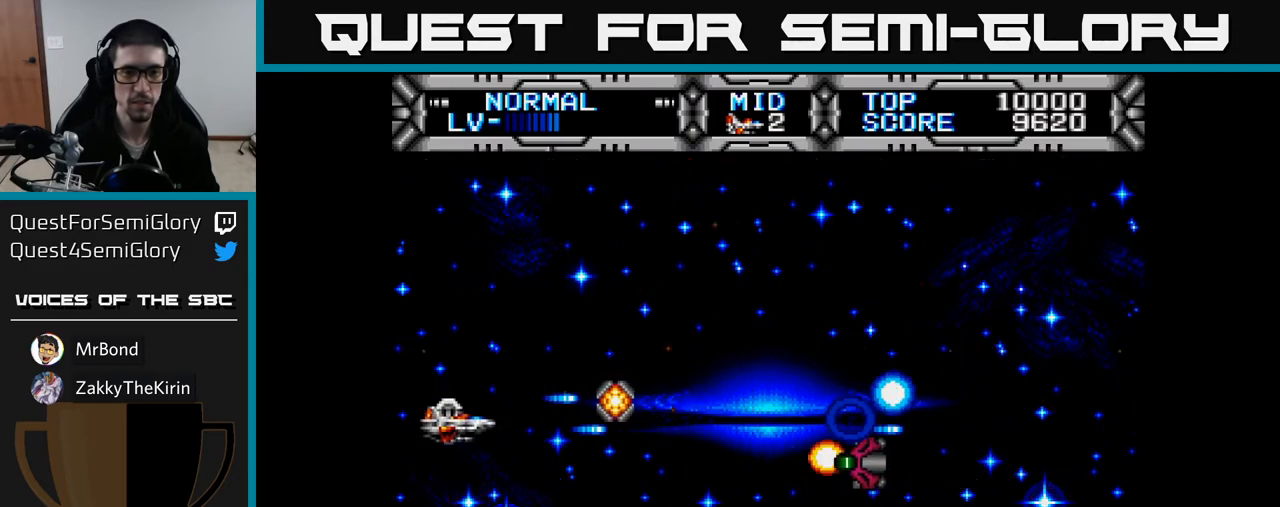
{"buttons": ["X", "DPAD_DOWN", "DPAD_RIGHT"], "right_stick": "center", "events": [[83, "DPAD_DOWN", "down"], [100, "DPAD_LEFT", "up"], [133, "DPAD_RIGHT", "down"], [150, "DPAD_DOWN", "up"], [200, "DPAD_UP", "down"], [233, "DPAD_RIGHT", "up"], [383, "DPAD_UP", "up"], [400, "DPAD_RIGHT", "down"], [450, "DPAD_DOWN", "down"]]}
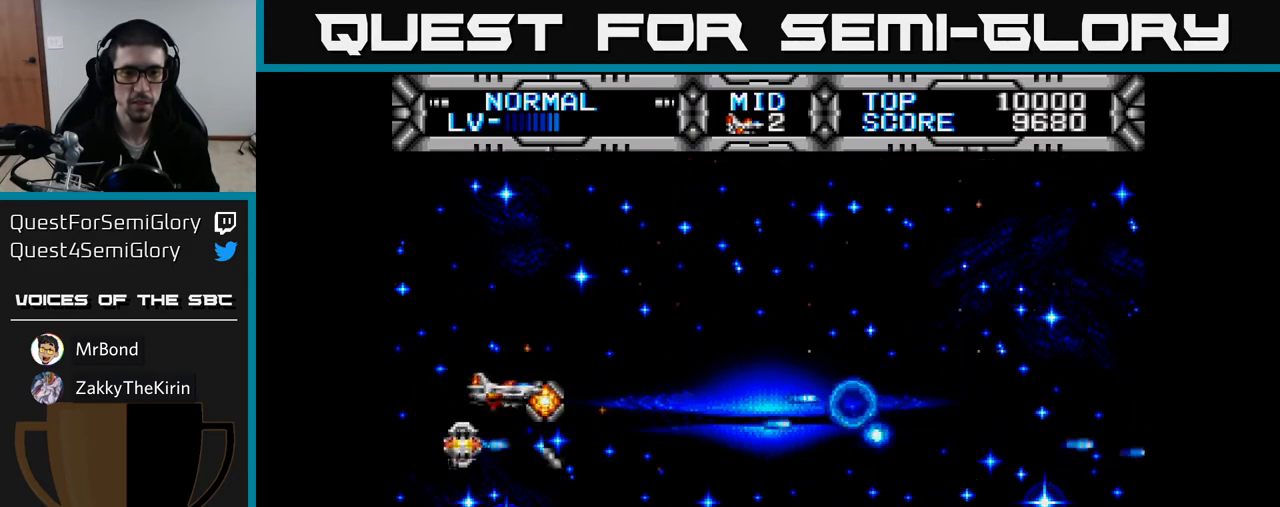
{"buttons": ["X", "DPAD_DOWN", "DPAD_RIGHT"], "right_stick": "center", "events": [[133, "DPAD_DOWN", "up"], [283, "DPAD_RIGHT", "up"], [450, "DPAD_DOWN", "down"], [500, "DPAD_RIGHT", "down"]]}
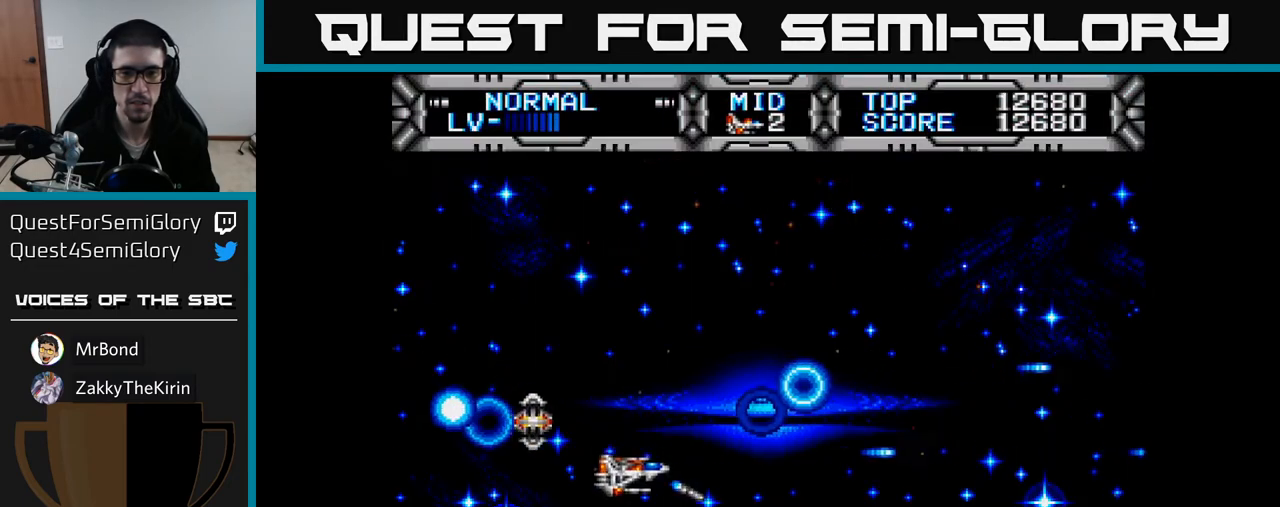
{"buttons": ["X", "DPAD_LEFT"], "right_stick": "center", "events": [[167, "DPAD_DOWN", "up"], [250, "DPAD_RIGHT", "up"], [250, "DPAD_UP", "down"], [350, "DPAD_LEFT", "down"], [467, "DPAD_UP", "up"]]}
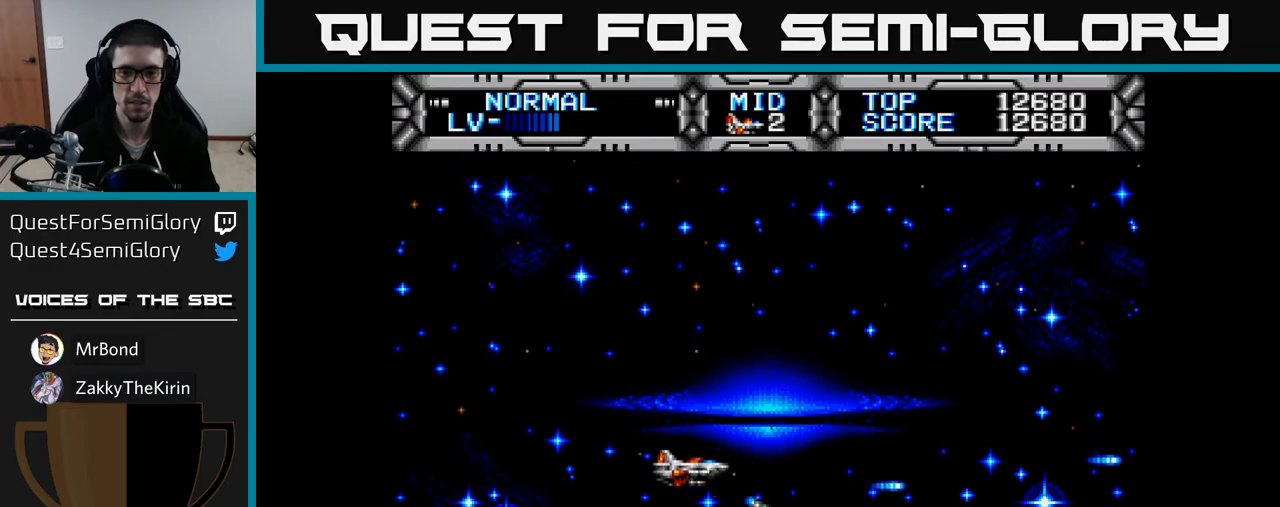
{"buttons": ["X", "DPAD_LEFT"], "right_stick": "center", "events": [[33, "DPAD_DOWN", "down"], [100, "DPAD_LEFT", "up"], [217, "DPAD_DOWN", "up"], [233, "DPAD_LEFT", "down"]]}
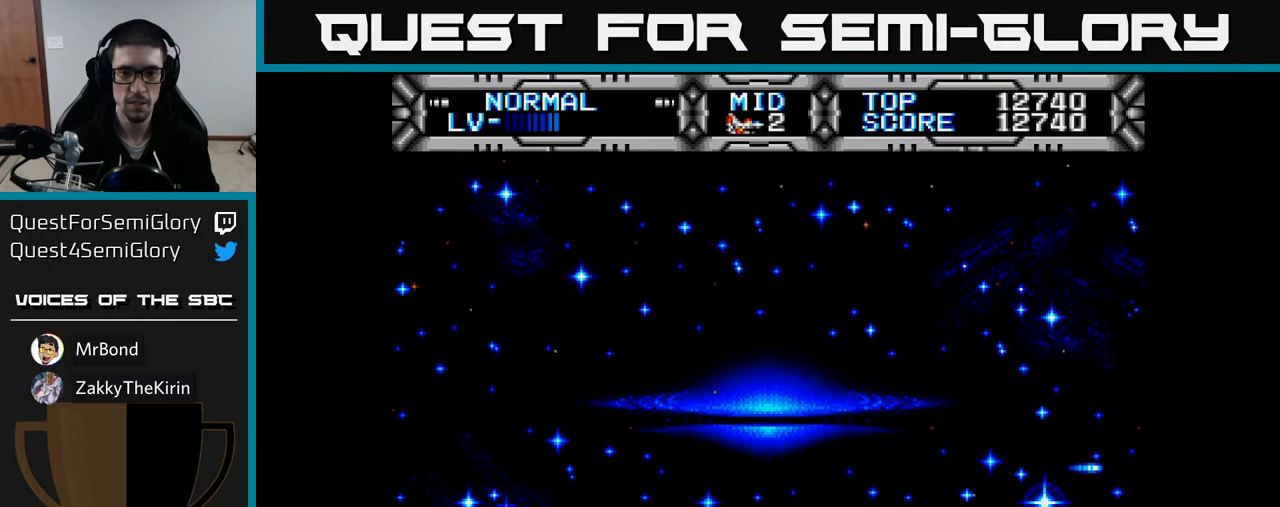
{"buttons": ["X", "DPAD_DOWN"], "right_stick": "center", "events": [[67, "DPAD_UP", "down"], [83, "DPAD_LEFT", "up"], [183, "DPAD_RIGHT", "down"], [317, "DPAD_UP", "up"], [400, "DPAD_DOWN", "down"], [450, "DPAD_RIGHT", "up"]]}
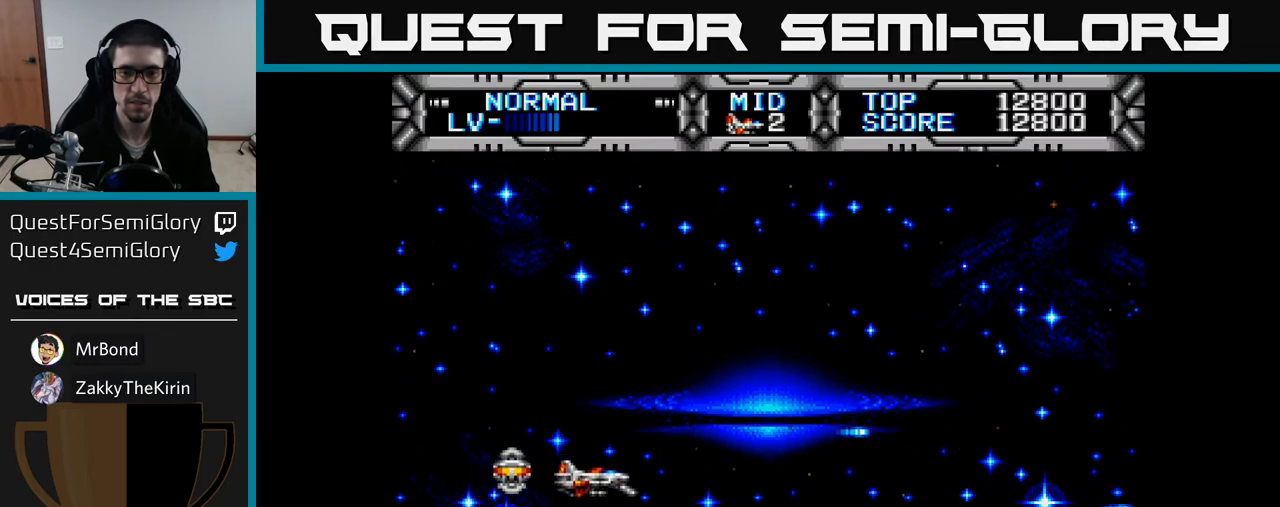
{"buttons": ["X", "DPAD_UP", "DPAD_RIGHT"], "right_stick": "center", "events": [[67, "DPAD_DOWN", "up"], [67, "DPAD_RIGHT", "down"], [100, "DPAD_UP", "down"]]}
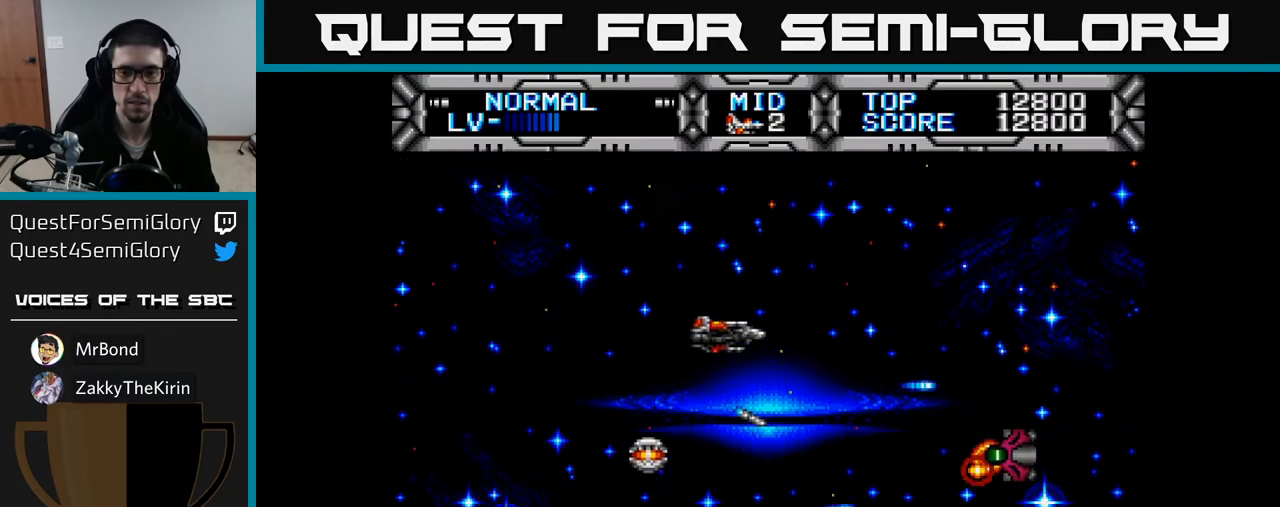
{"buttons": ["X", "DPAD_DOWN"], "right_stick": "center", "events": [[133, "DPAD_RIGHT", "up"], [267, "DPAD_LEFT", "down"], [300, "DPAD_UP", "up"], [400, "DPAD_DOWN", "down"], [467, "DPAD_LEFT", "up"]]}